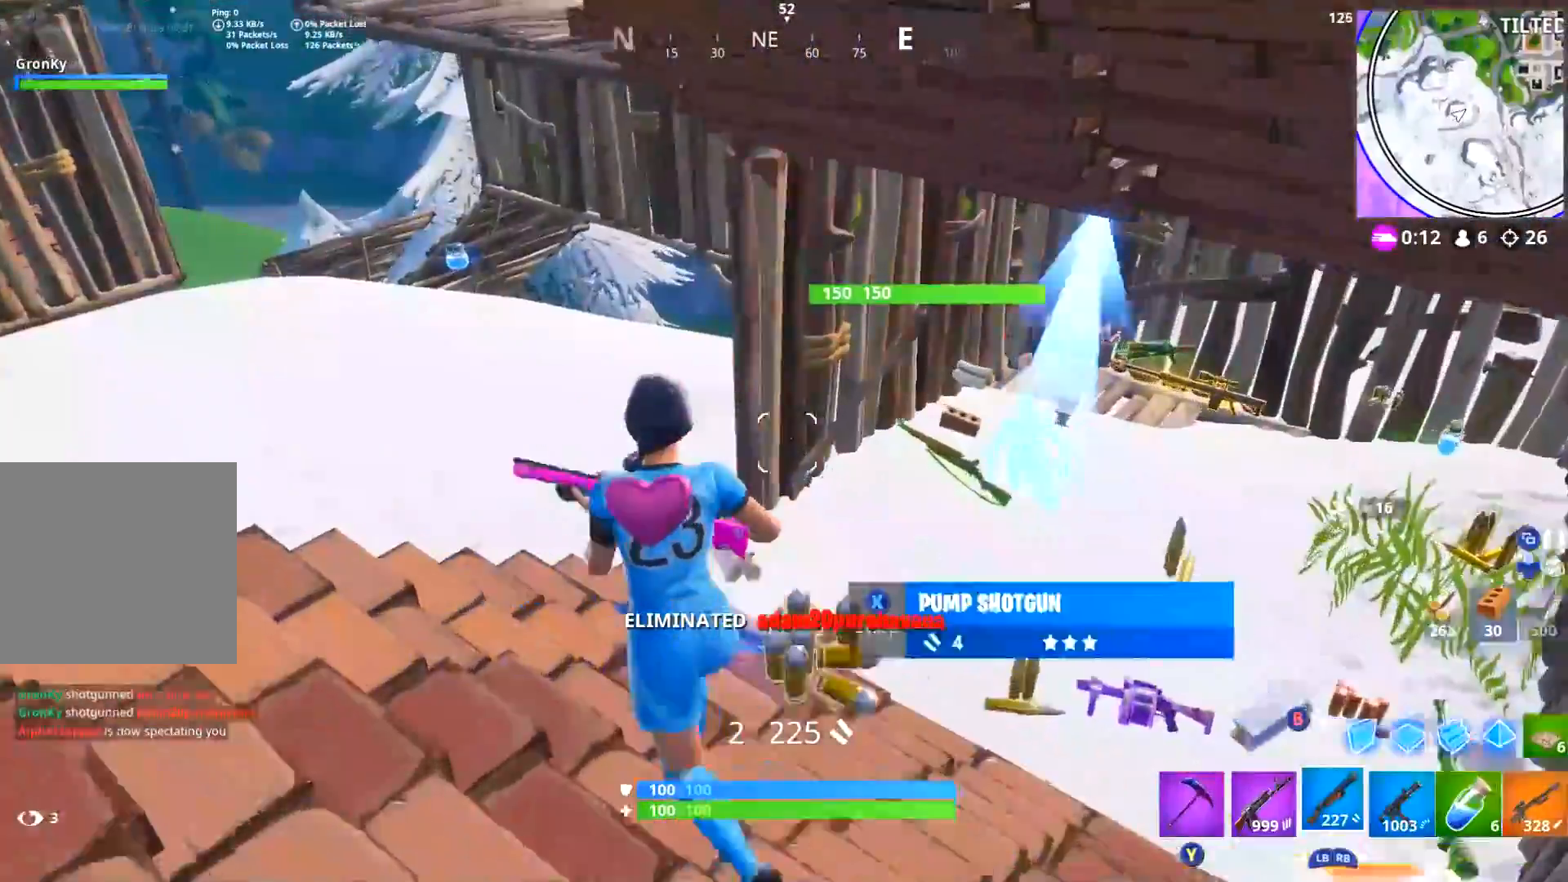
Gameplay with a controller (Xbox layout); each line is a JSON object with the inputs held at the frame after it. "events" lists button and stick changes between this image and that frame as [ms after this image, input, new state], when the widget could be followed in between. Not read: SHARE.
{"buttons": [], "left_stick": "right", "right_stick": "right", "events": [[50, "X", "down"], [84, "left_stick", "up-right"], [117, "X", "up"], [351, "right_stick", "up-right"], [434, "right_stick", "right"], [451, "left_stick", "right"]]}
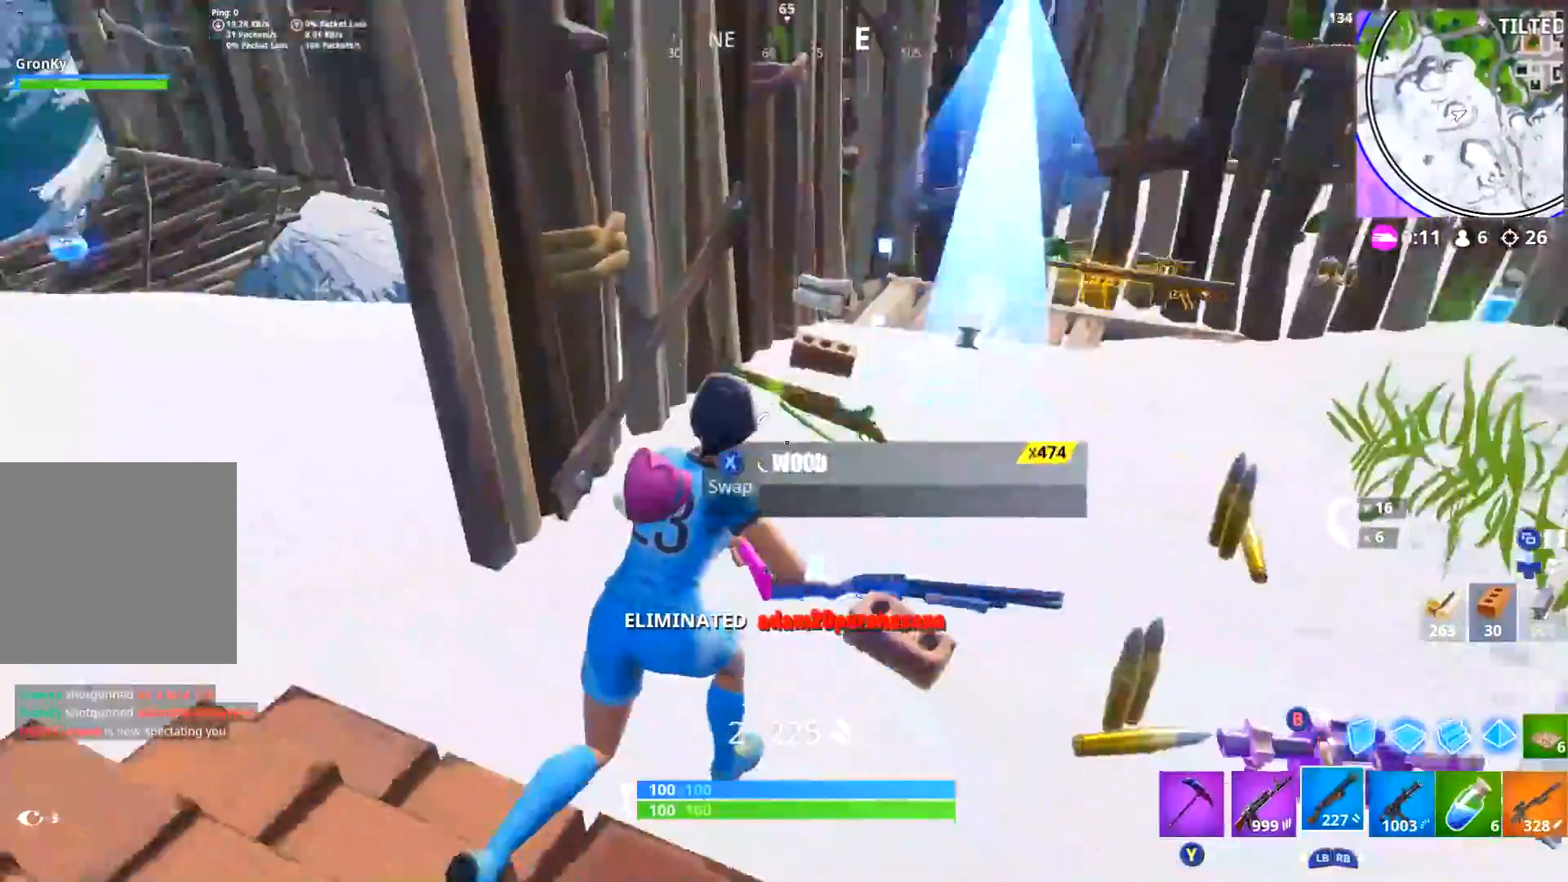
{"buttons": [], "left_stick": "down-left", "right_stick": "up-left", "events": [[17, "right_stick", "down-right"], [117, "left_stick", "down"], [167, "left_stick", "left"], [167, "right_stick", "center"], [234, "X", "down"], [300, "X", "up"], [434, "right_stick", "up"], [484, "right_stick", "up-left"], [501, "left_stick", "down-left"]]}
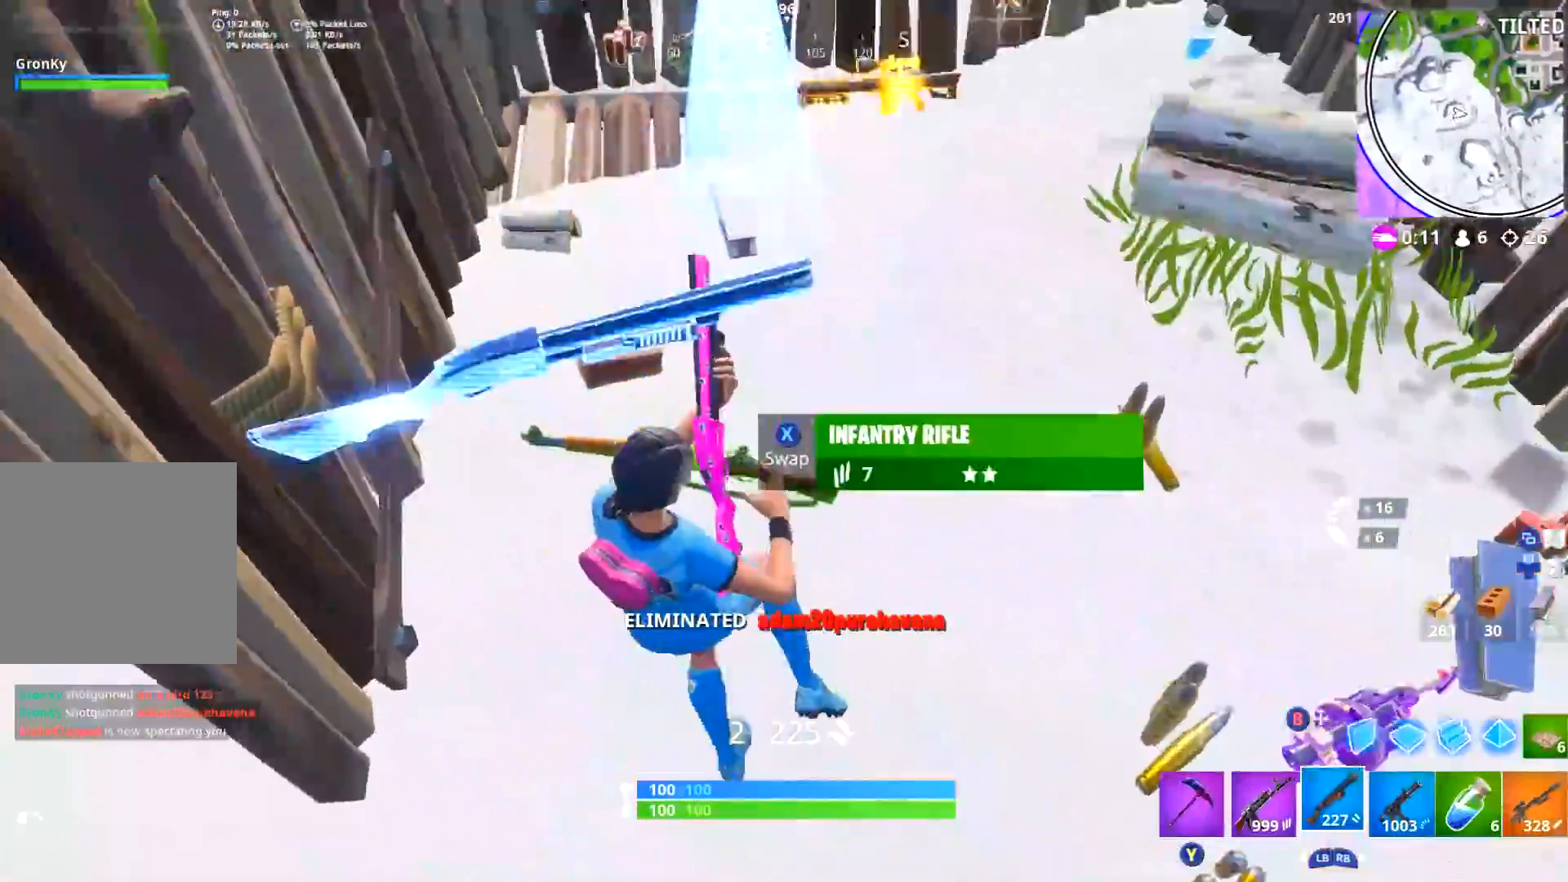
{"buttons": ["L3"], "left_stick": "up-left", "right_stick": "right", "events": [[217, "right_stick", "left"], [283, "left_stick", "left"], [333, "L3", "down"], [367, "right_stick", "center"], [400, "left_stick", "up-left"], [433, "right_stick", "right"]]}
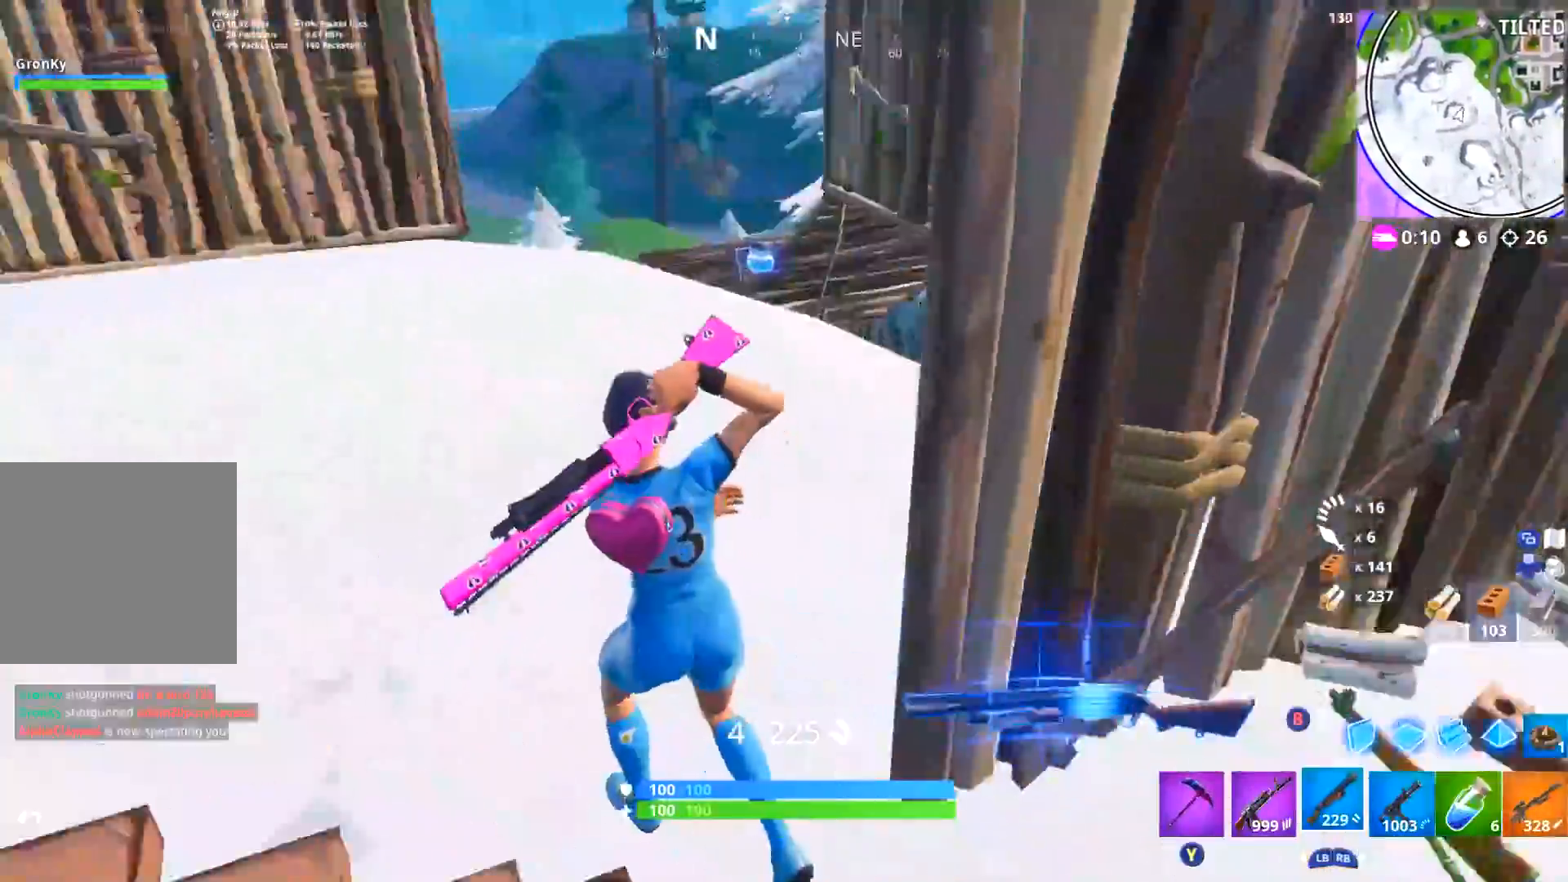
{"buttons": [], "left_stick": "left", "right_stick": "up-right", "events": [[50, "DPAD_RIGHT", "down"], [84, "L3", "up"], [167, "left_stick", "left"], [184, "DPAD_RIGHT", "up"], [217, "right_stick", "center"], [451, "right_stick", "up-right"]]}
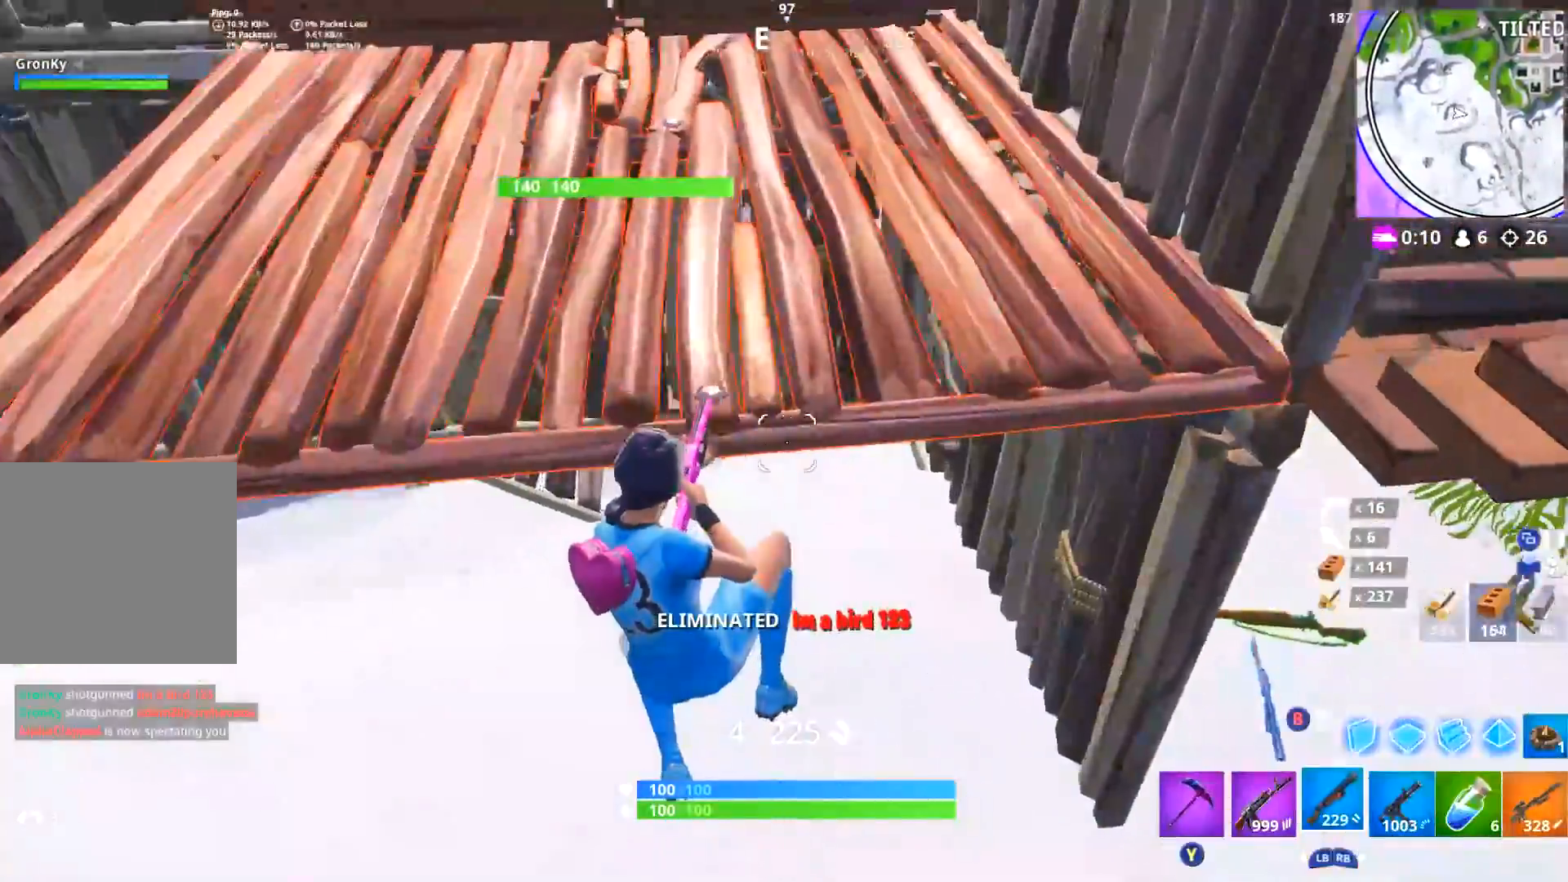
{"buttons": ["L3"], "left_stick": "left", "right_stick": "center", "events": [[16, "right_stick", "up-left"], [166, "right_stick", "center"], [267, "right_stick", "up"], [383, "L3", "down"], [500, "right_stick", "center"]]}
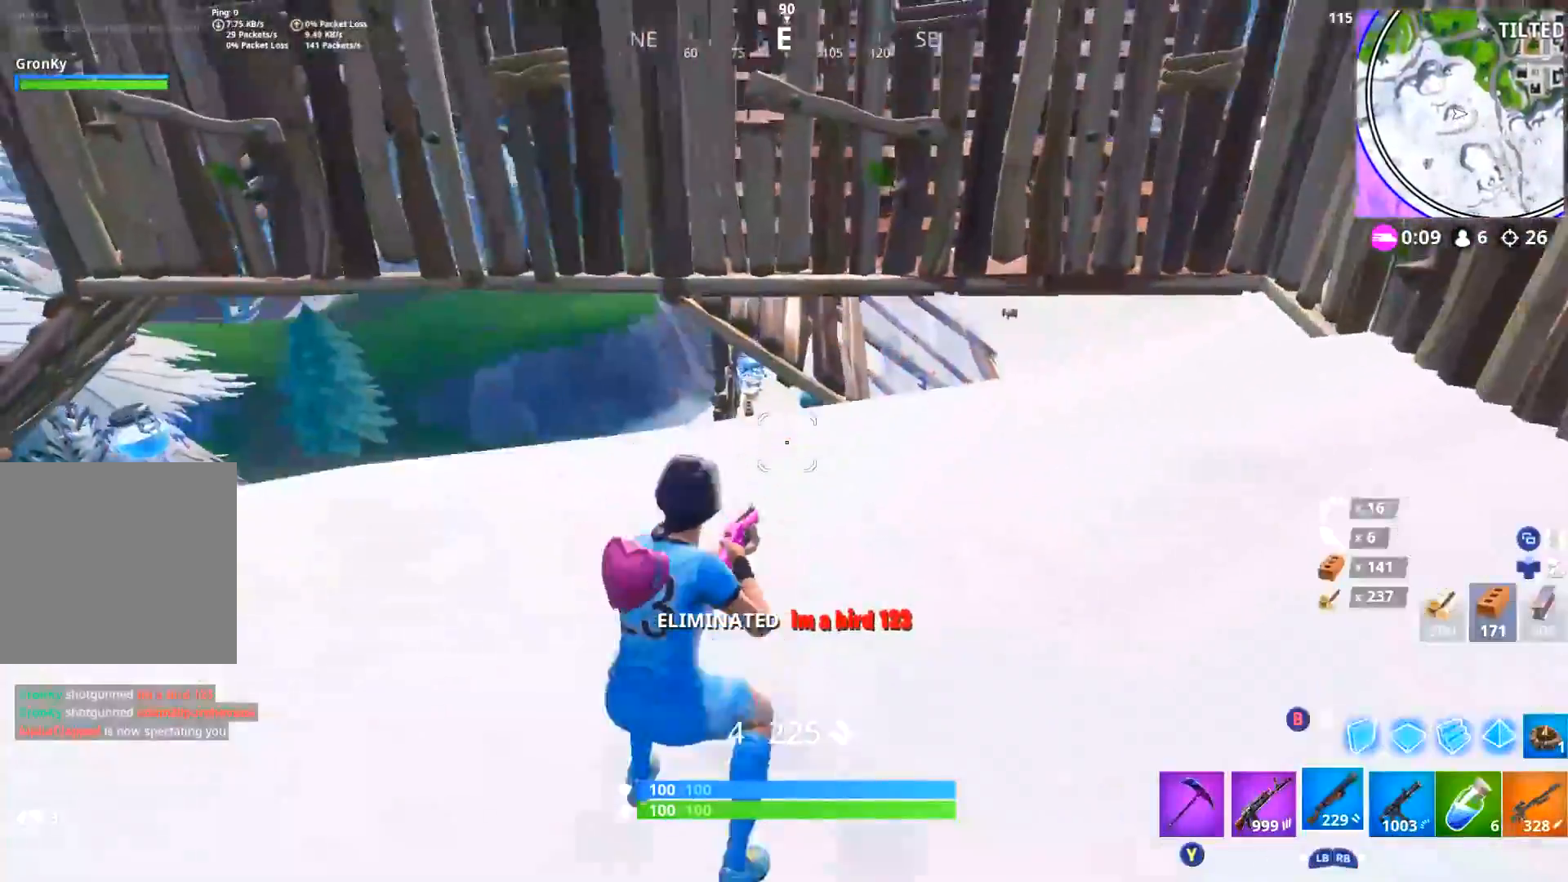
{"buttons": [], "left_stick": "left", "right_stick": "up-right", "events": [[117, "right_stick", "up-right"], [150, "R3", "down"], [250, "R3", "up"], [467, "L3", "up"]]}
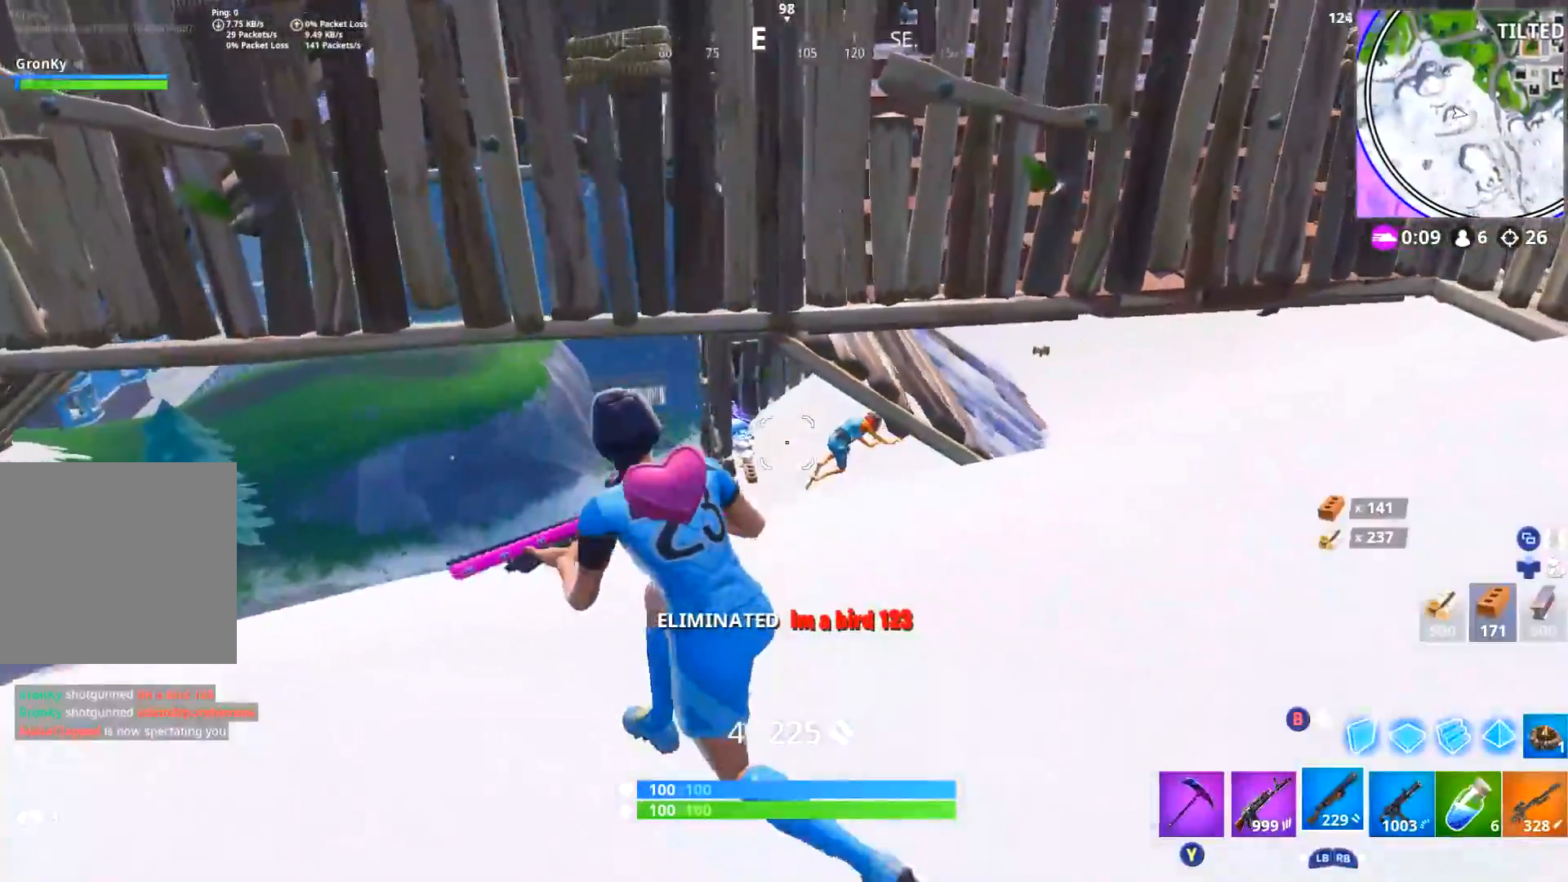
{"buttons": ["DPAD_RIGHT"], "left_stick": "down-right", "right_stick": "down-right", "events": [[16, "right_stick", "right"], [33, "L2", "down"], [166, "R2", "down"], [183, "left_stick", "down"], [250, "L2", "up"], [267, "left_stick", "down-right"], [283, "R2", "up"], [283, "right_stick", "center"], [317, "DPAD_RIGHT", "down"], [317, "X", "down"], [383, "X", "up"], [417, "DPAD_RIGHT", "up"], [483, "DPAD_RIGHT", "down"], [500, "right_stick", "down-right"]]}
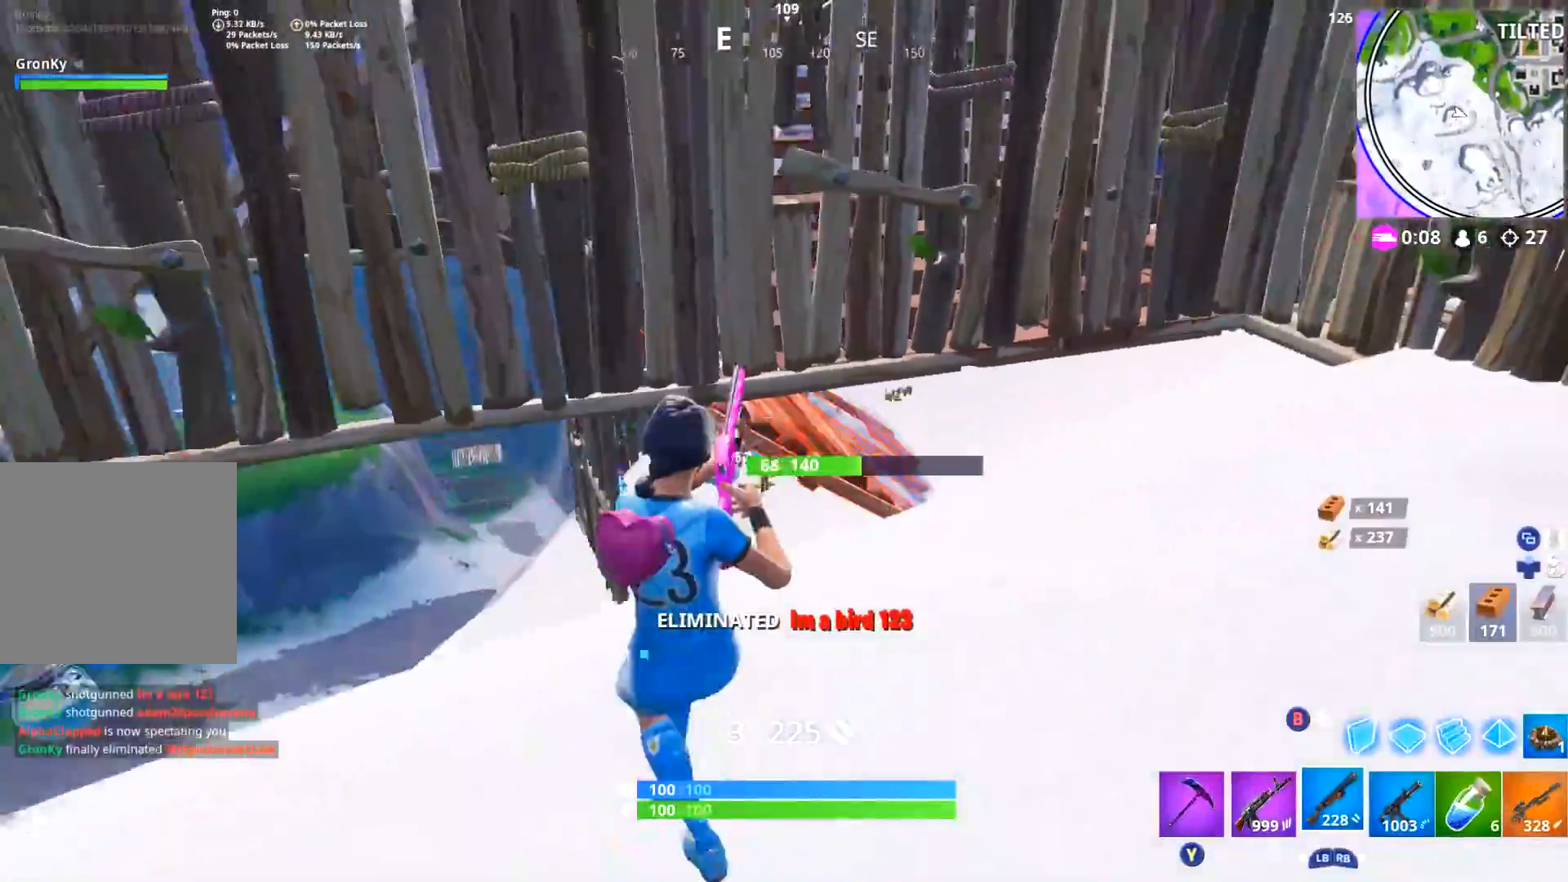
{"buttons": [], "left_stick": "up-left", "right_stick": "center"}
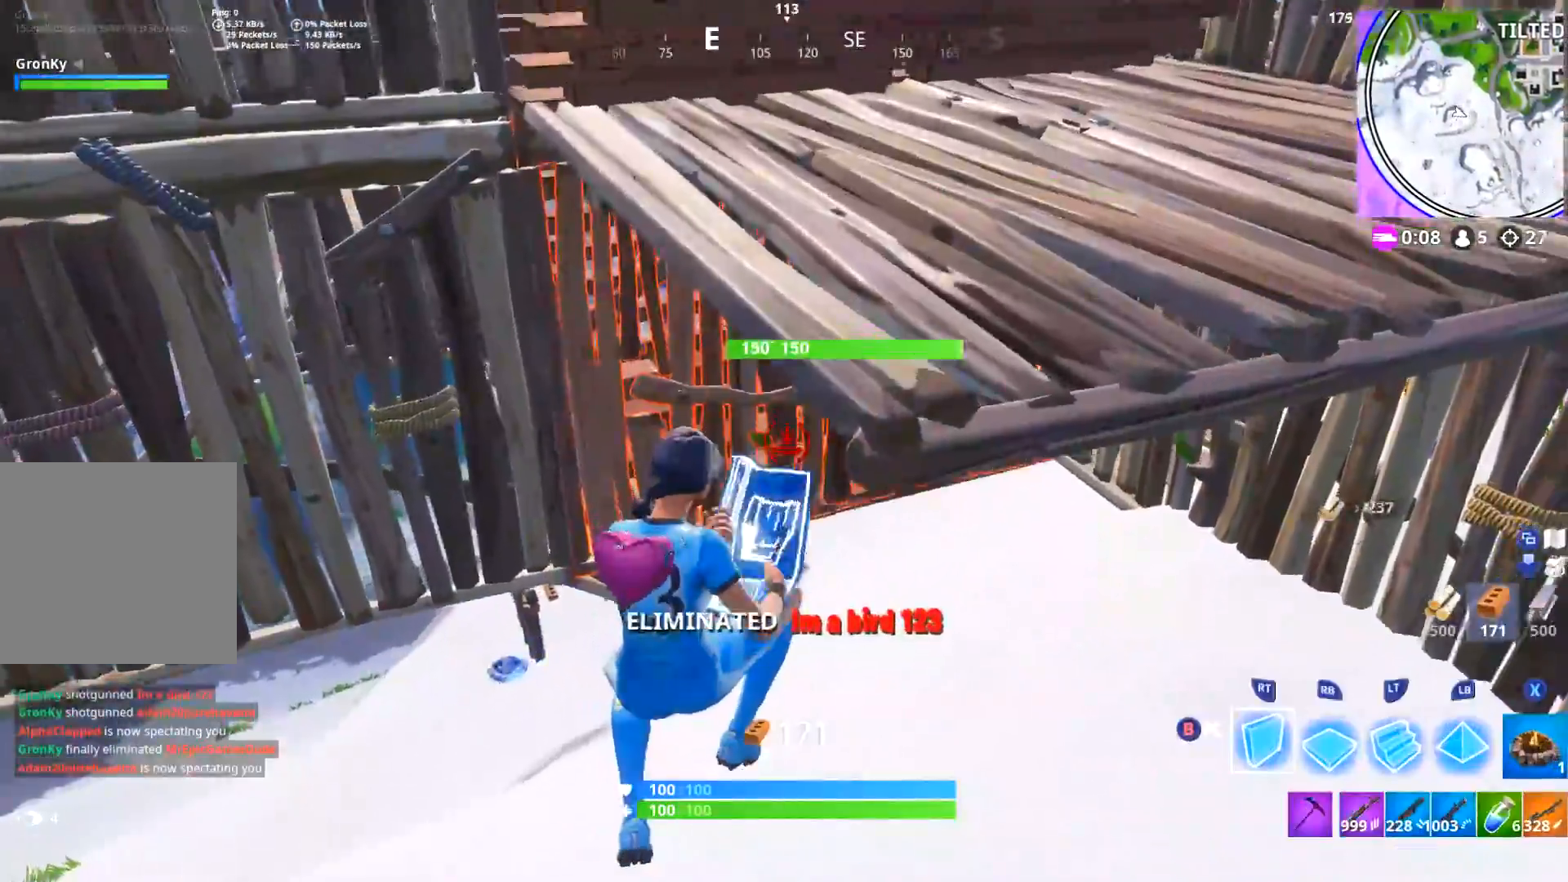
{"buttons": [], "left_stick": "up-left", "right_stick": "up-right", "events": [[16, "left_stick", "left"], [50, "right_stick", "up-left"], [200, "L2", "down"], [217, "right_stick", "down"], [233, "left_stick", "up-left"], [267, "B", "down"], [267, "right_stick", "center"], [300, "L2", "up"], [333, "B", "up"], [333, "L3", "down"], [450, "right_stick", "up-right"], [500, "L3", "up"]]}
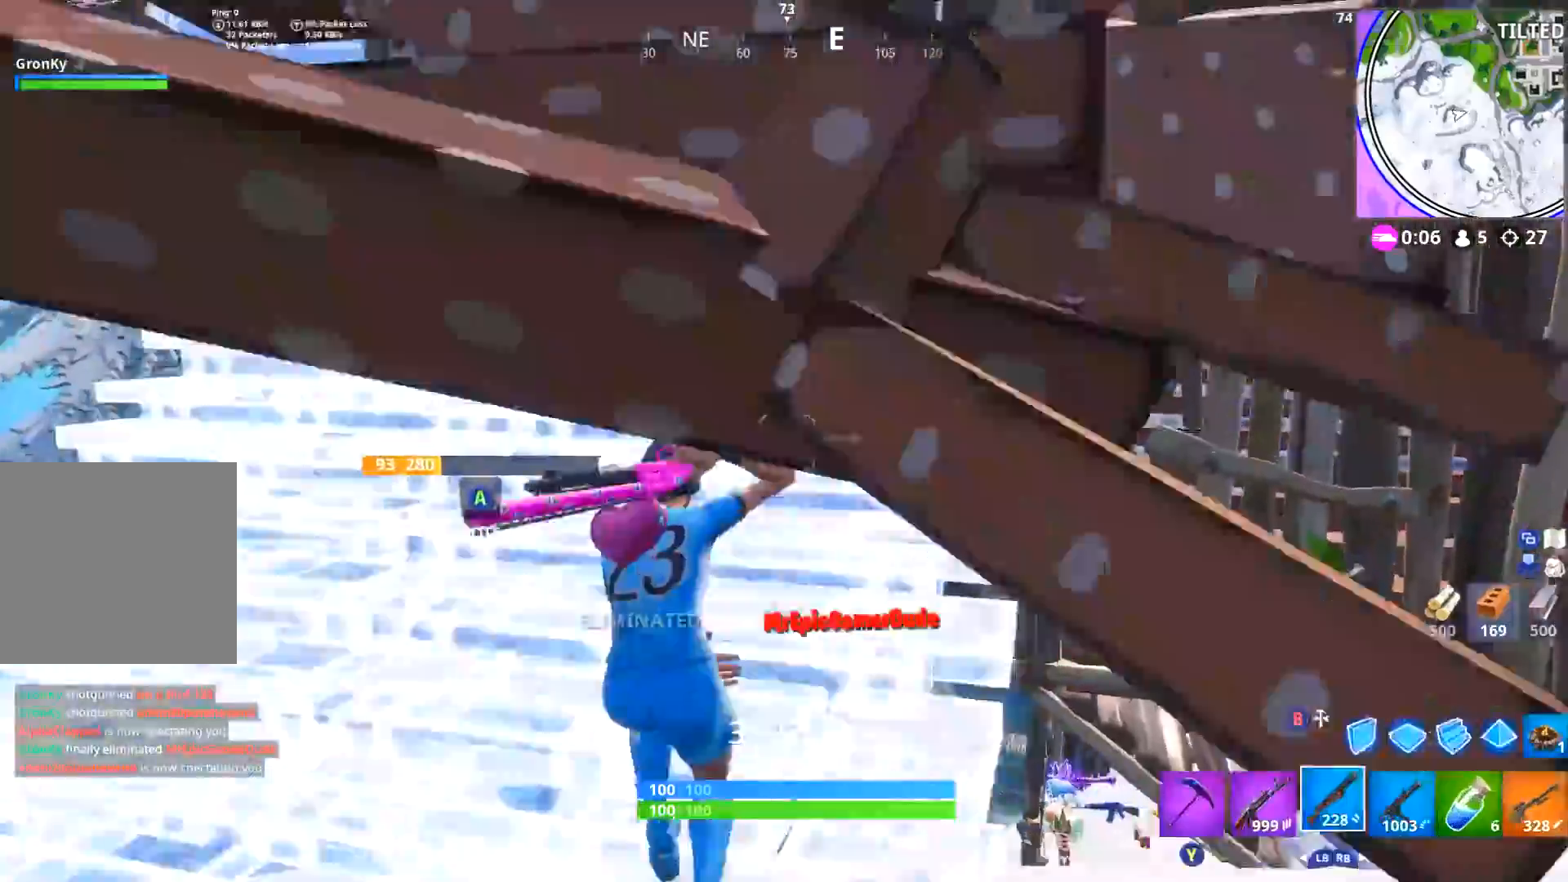
{"buttons": ["DPAD_RIGHT"], "left_stick": "up", "right_stick": "down-right", "events": [[84, "L3", "down"], [167, "right_stick", "center"], [284, "right_stick", "down-right"], [334, "L3", "up"], [401, "left_stick", "up"], [501, "DPAD_RIGHT", "down"]]}
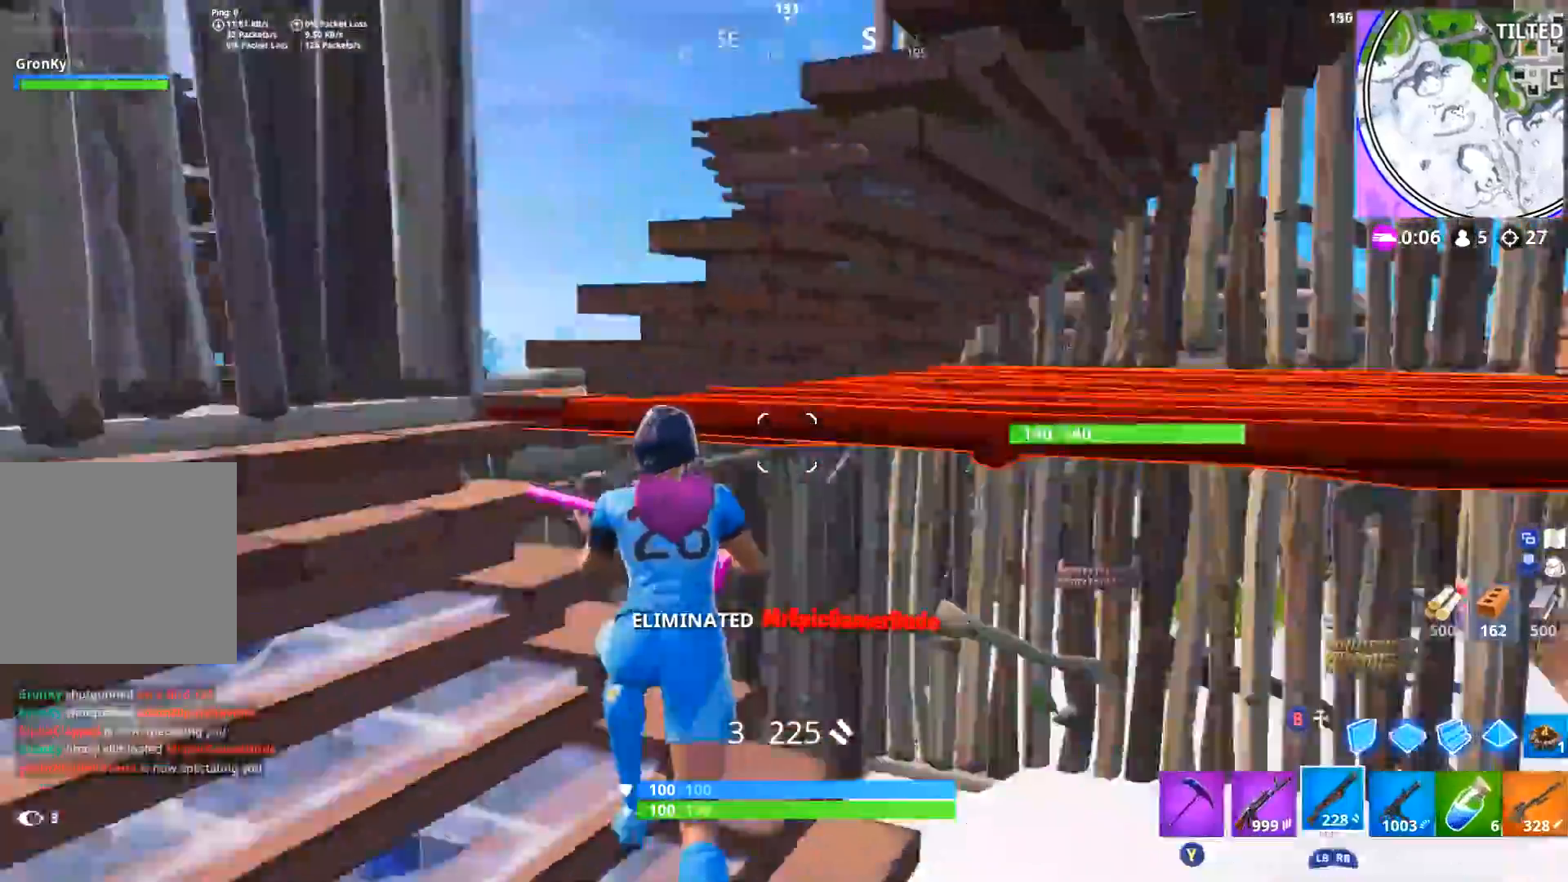
{"buttons": [], "left_stick": "up-right", "right_stick": "down", "events": [[66, "left_stick", "up-right"], [66, "right_stick", "down"], [116, "DPAD_RIGHT", "up"], [317, "right_stick", "center"], [417, "right_stick", "down"]]}
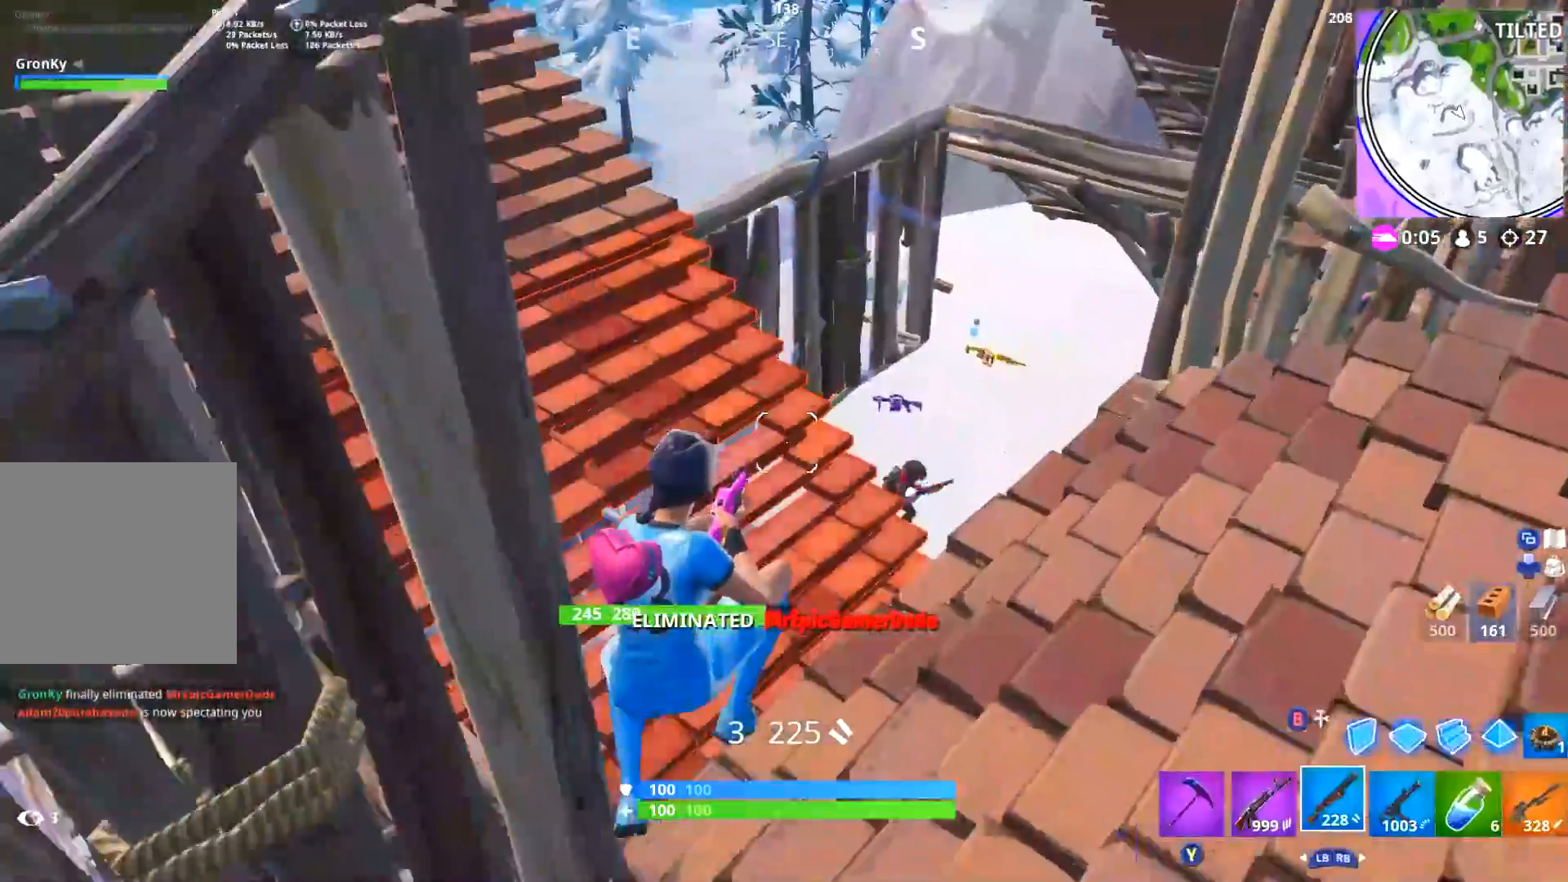
{"buttons": [], "left_stick": "up-left", "right_stick": "down-right", "events": [[50, "right_stick", "center"], [134, "L3", "down"], [184, "right_stick", "down-right"], [284, "left_stick", "up-left"], [300, "L3", "up"], [317, "DPAD_RIGHT", "down"], [434, "DPAD_RIGHT", "up"]]}
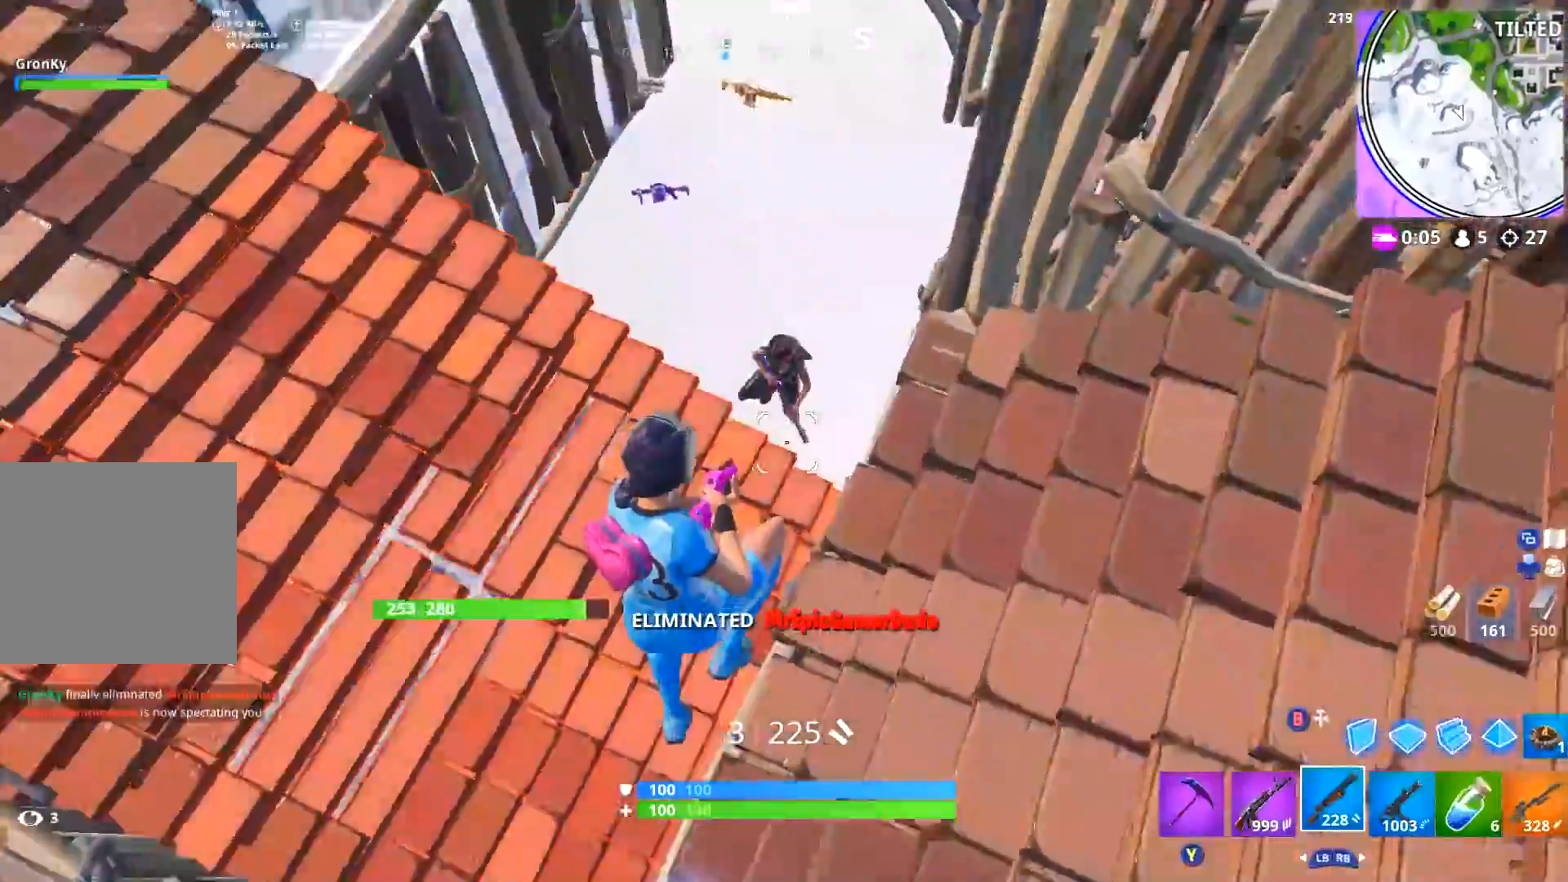
{"buttons": ["B"], "left_stick": "up", "right_stick": "center", "events": [[50, "right_stick", "up-right"], [66, "R2", "down"], [116, "right_stick", "center"], [150, "B", "down"], [166, "R2", "up"], [233, "B", "up"], [250, "R1", "down"], [267, "left_stick", "up"], [267, "right_stick", "down-left"], [283, "L3", "down"], [367, "L3", "up"], [417, "right_stick", "center"], [450, "R1", "up"], [467, "B", "down"]]}
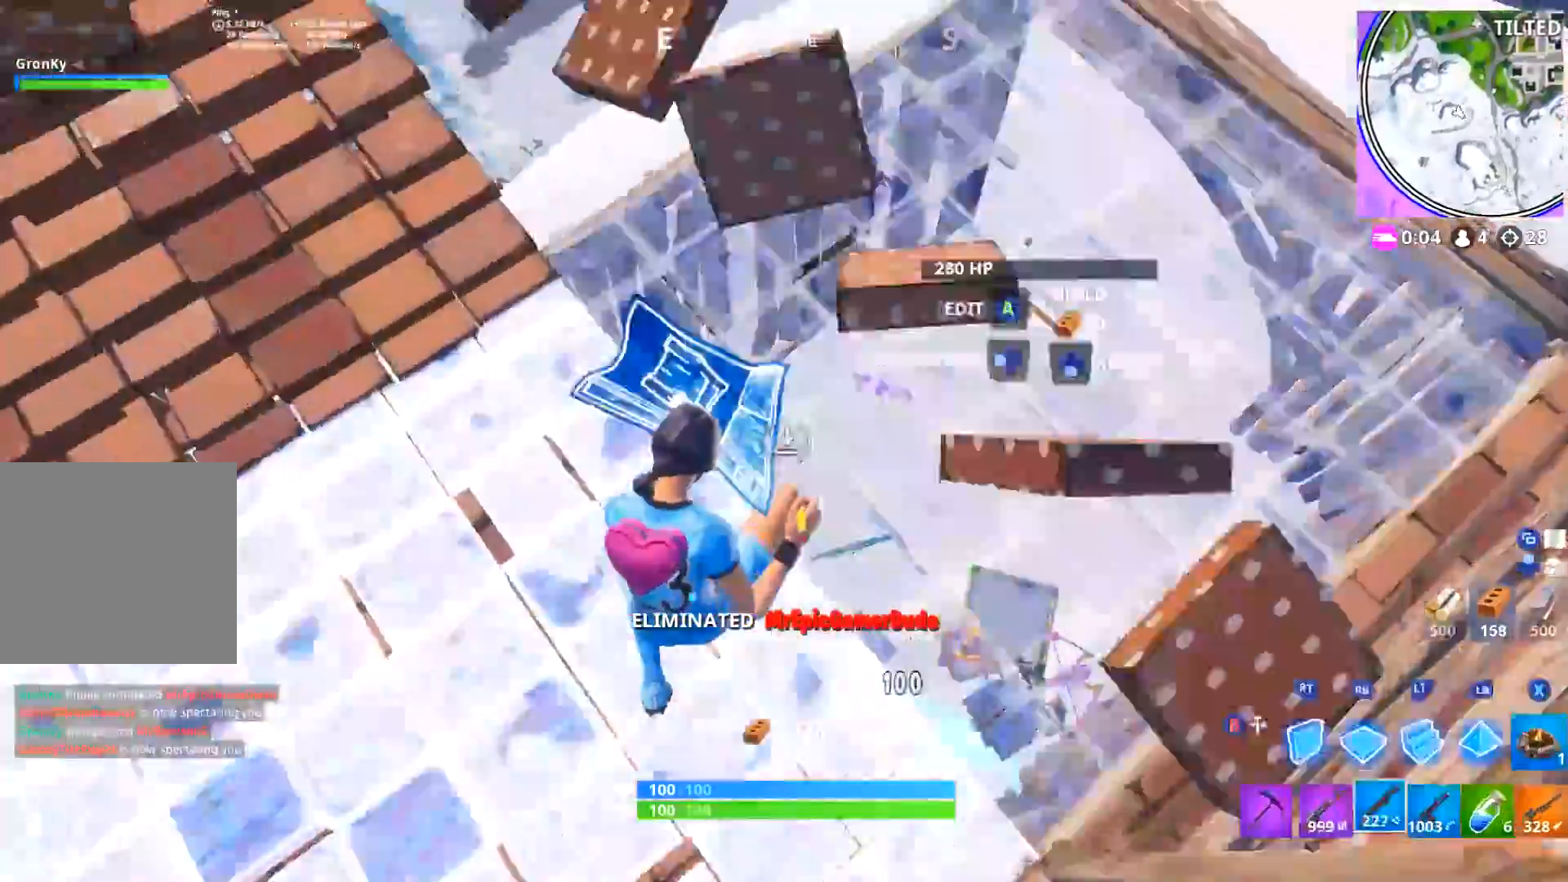
{"buttons": ["Y"], "left_stick": "up-left", "right_stick": "center", "events": [[34, "left_stick", "up-right"], [50, "B", "up"], [134, "L3", "down"], [184, "right_stick", "right"], [350, "L3", "up"], [451, "left_stick", "up-left"], [467, "right_stick", "center"], [484, "Y", "down"]]}
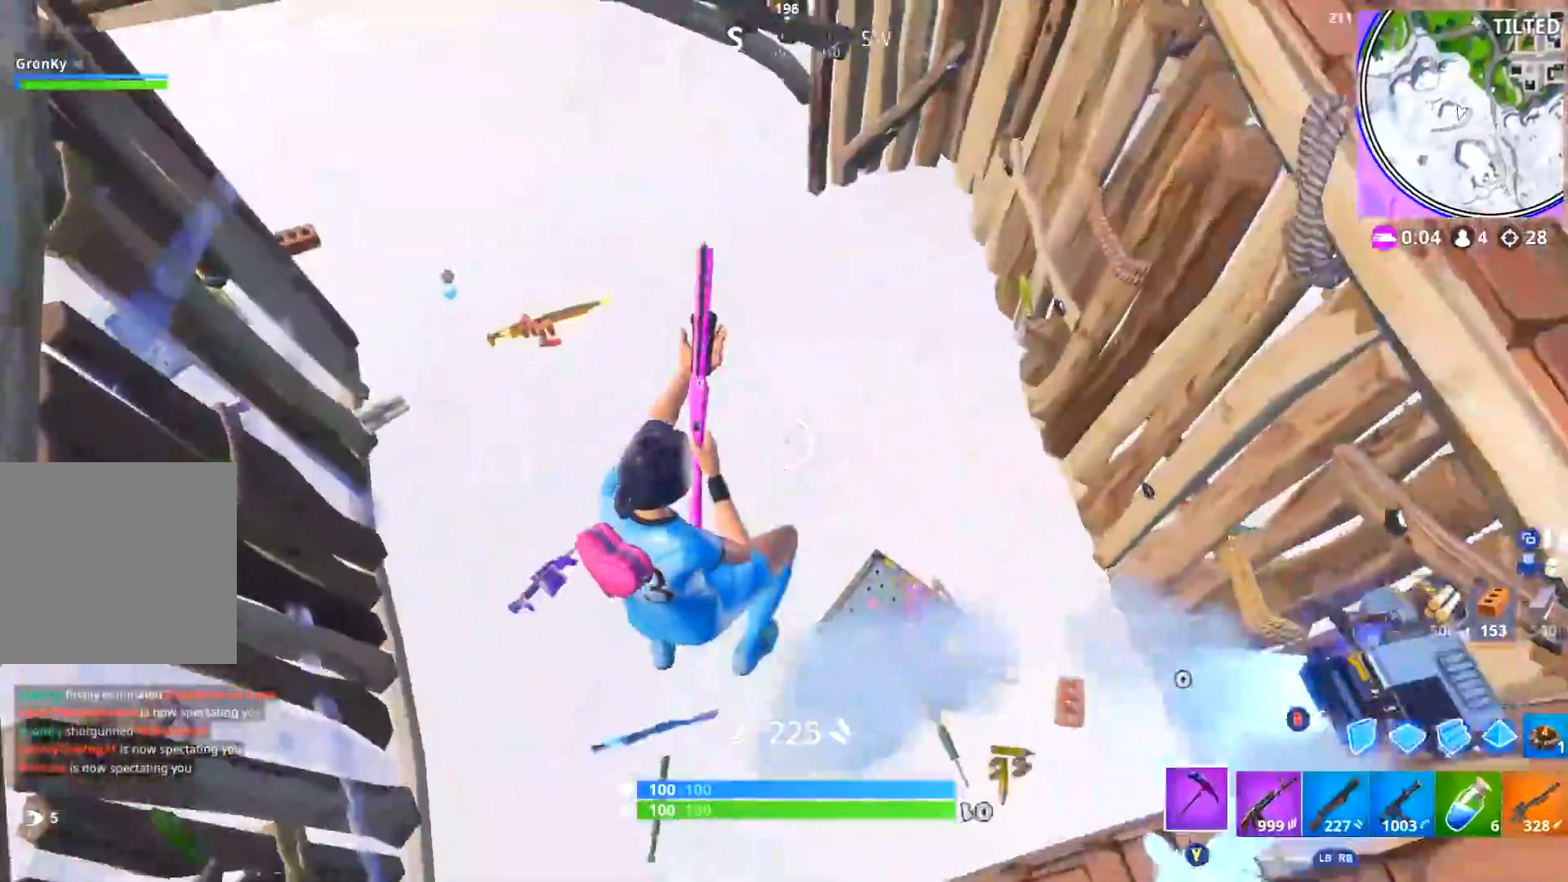
{"buttons": ["R1", "L3"], "left_stick": "up-left", "right_stick": "up-left", "events": [[50, "Y", "up"], [183, "right_stick", "up"], [250, "right_stick", "up-right"], [367, "L3", "down"], [417, "right_stick", "up-left"], [500, "R1", "down"]]}
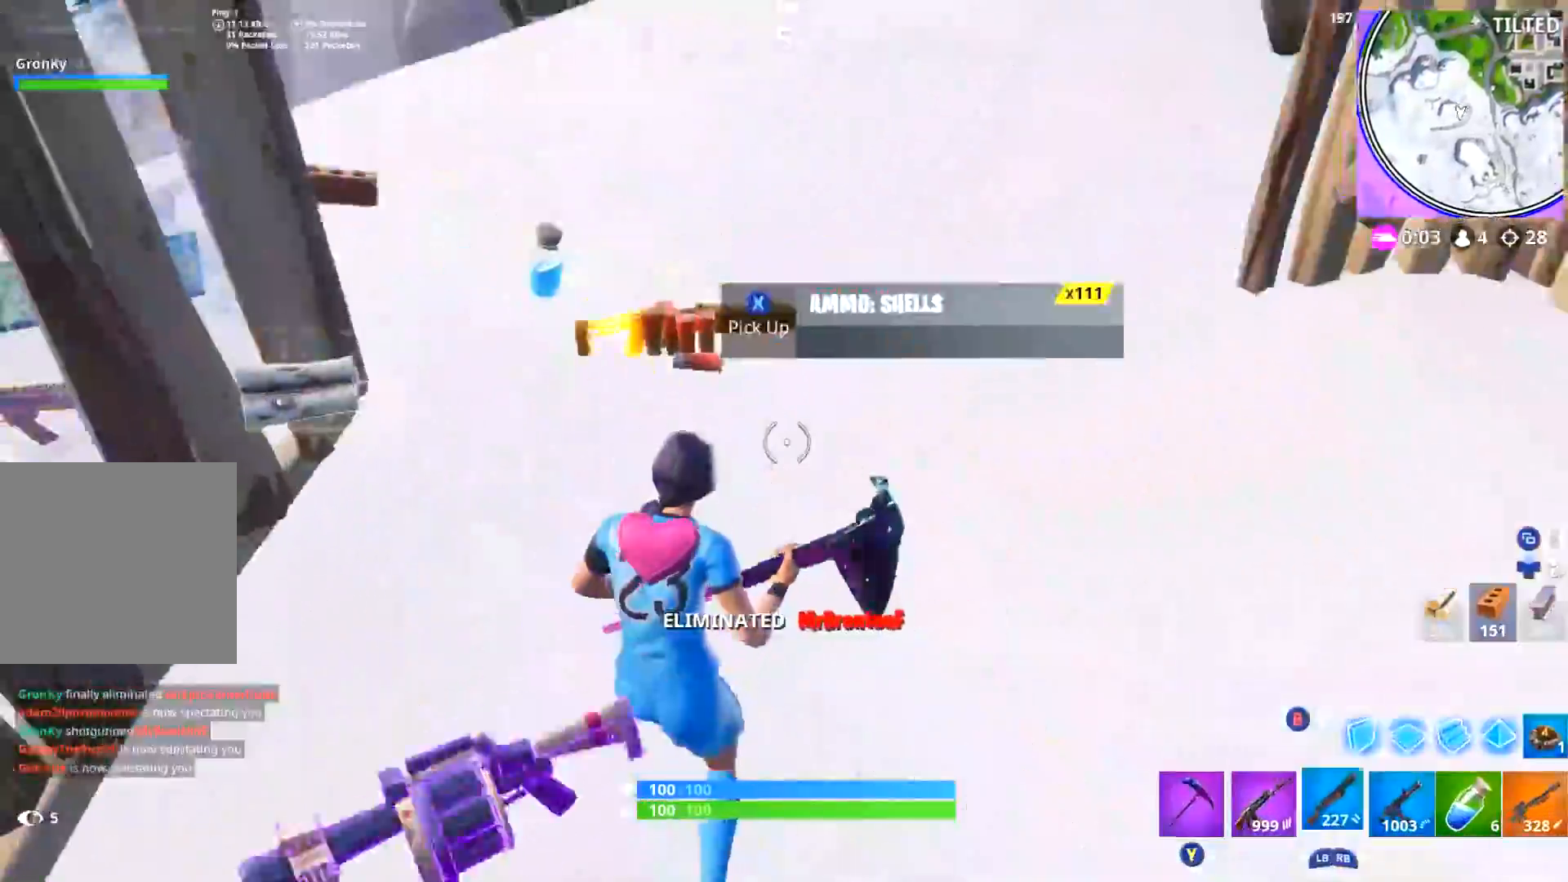
{"buttons": [], "left_stick": "up-left", "right_stick": "left", "events": [[34, "right_stick", "center"], [67, "L3", "up"], [67, "R1", "up"], [67, "left_stick", "up"], [117, "X", "down"], [184, "X", "up"], [234, "left_stick", "up-left"], [284, "right_stick", "down-left"], [350, "right_stick", "left"]]}
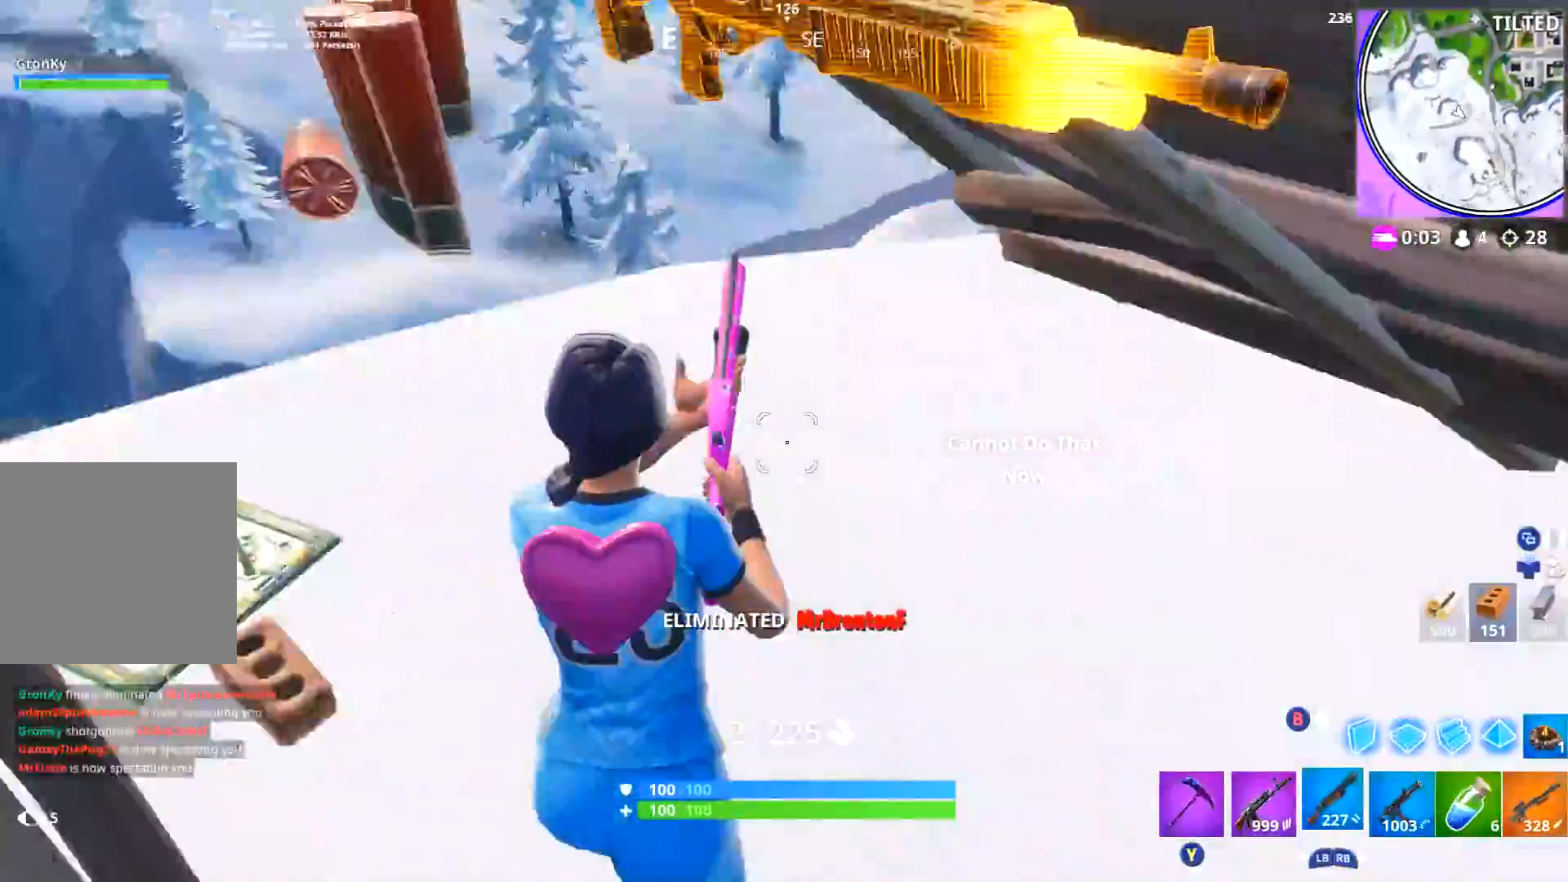
{"buttons": [], "left_stick": "right", "right_stick": "left", "events": [[33, "R3", "down"], [33, "left_stick", "left"], [133, "R3", "up"], [200, "left_stick", "up"], [250, "left_stick", "right"]]}
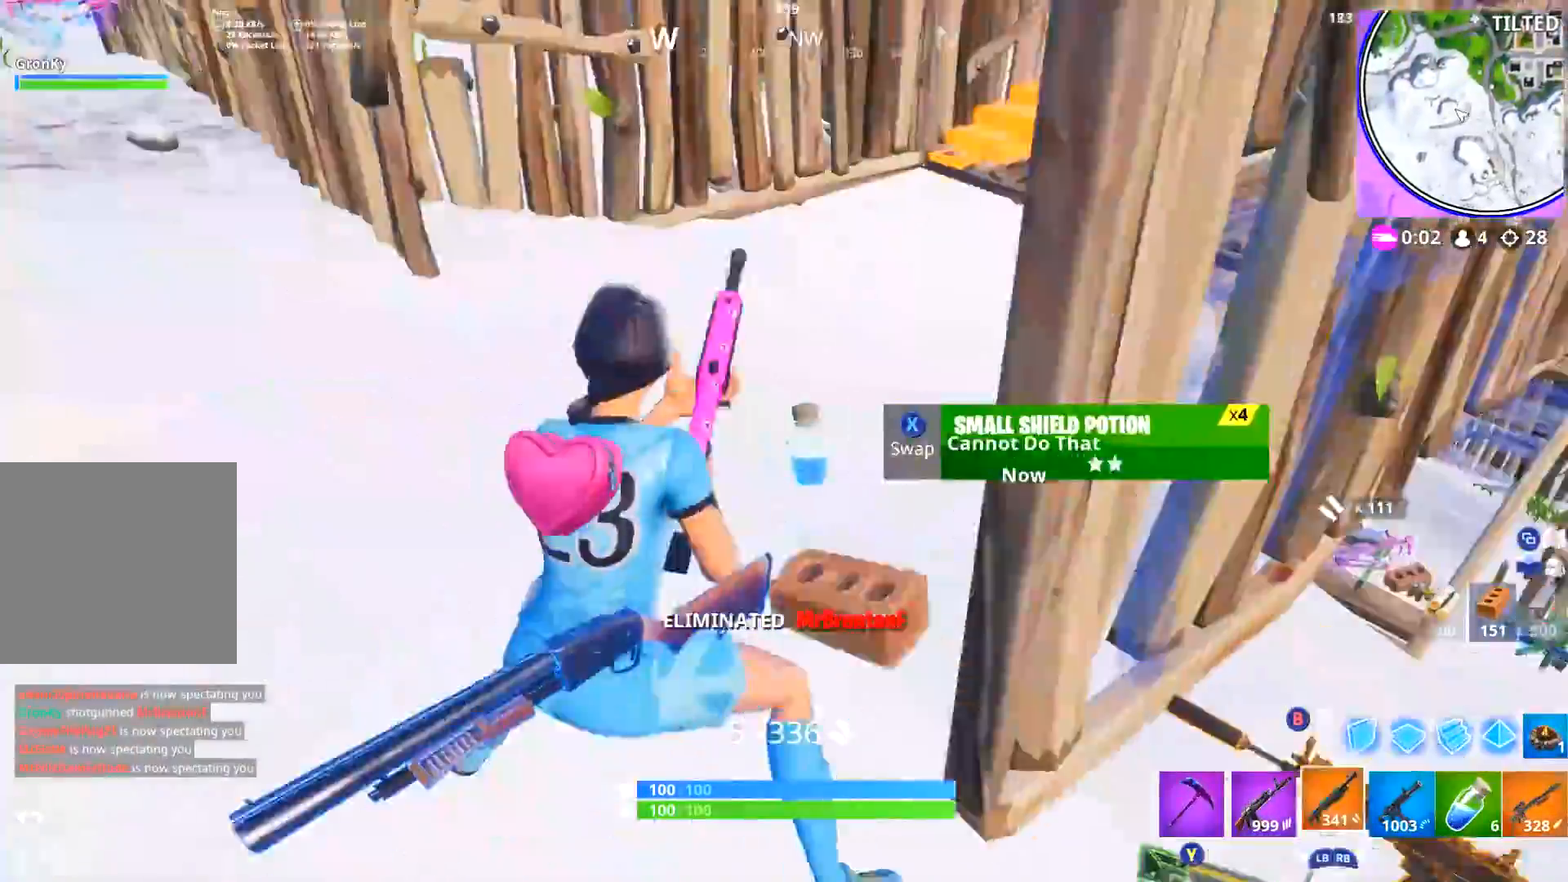
{"buttons": ["Y"], "left_stick": "up-right", "right_stick": "center", "events": [[34, "right_stick", "center"], [50, "left_stick", "up"], [167, "DPAD_RIGHT", "down"], [184, "right_stick", "up-right"], [284, "right_stick", "right"], [317, "DPAD_RIGHT", "up"], [384, "L3", "down"], [484, "Y", "down"], [484, "left_stick", "up-right"], [484, "right_stick", "center"], [501, "L3", "up"]]}
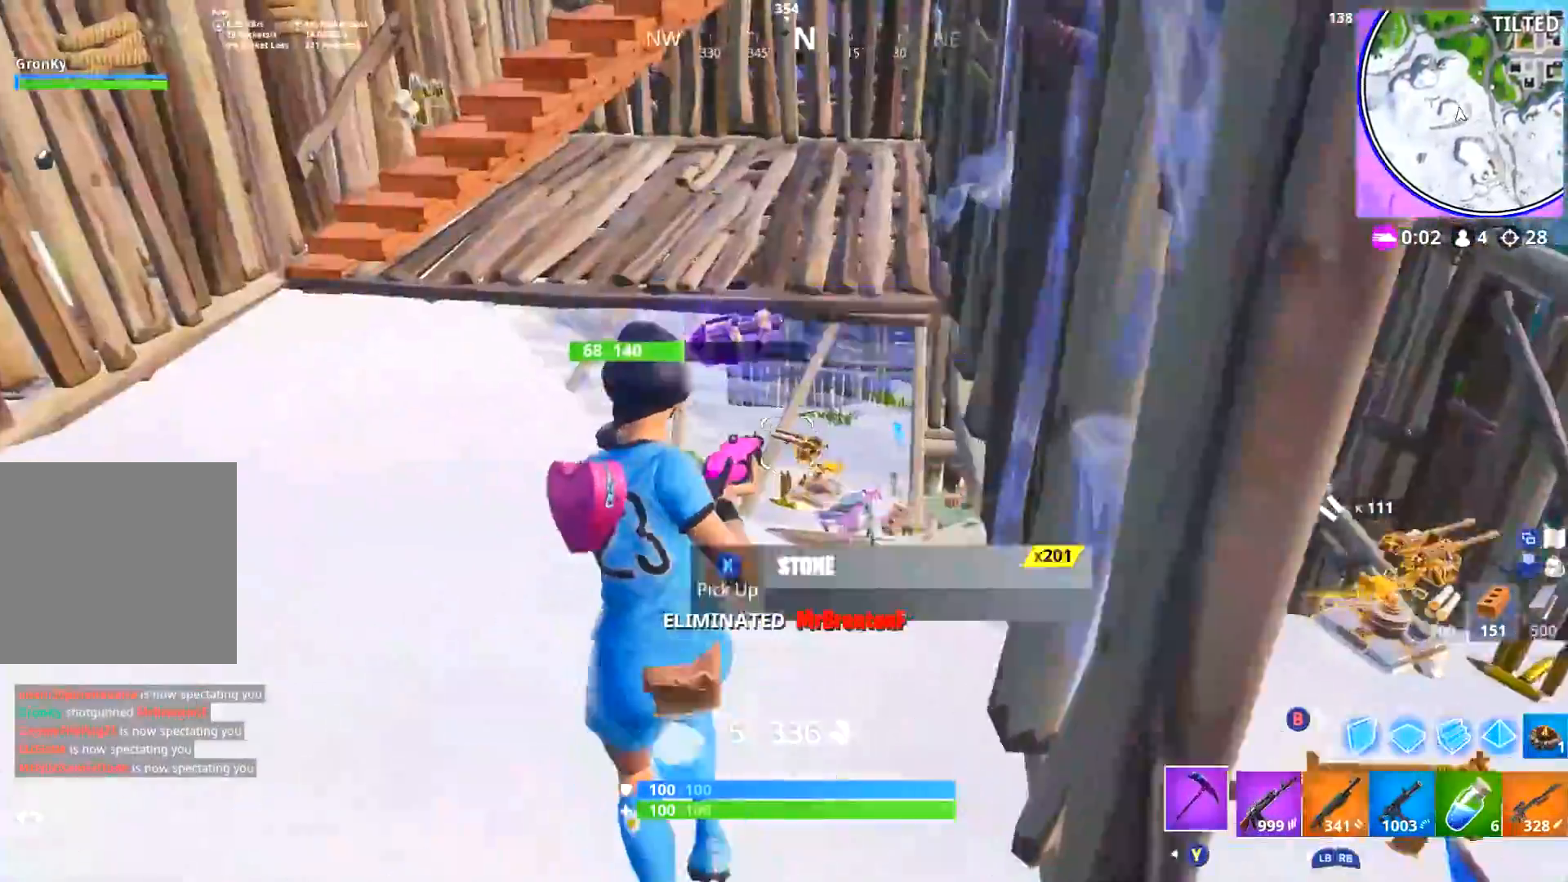
{"buttons": [], "left_stick": "up-left", "right_stick": "center", "events": [[33, "Y", "up"], [133, "right_stick", "down"], [217, "L3", "down"], [250, "left_stick", "up"], [283, "right_stick", "center"], [317, "L3", "up"], [417, "left_stick", "up-left"]]}